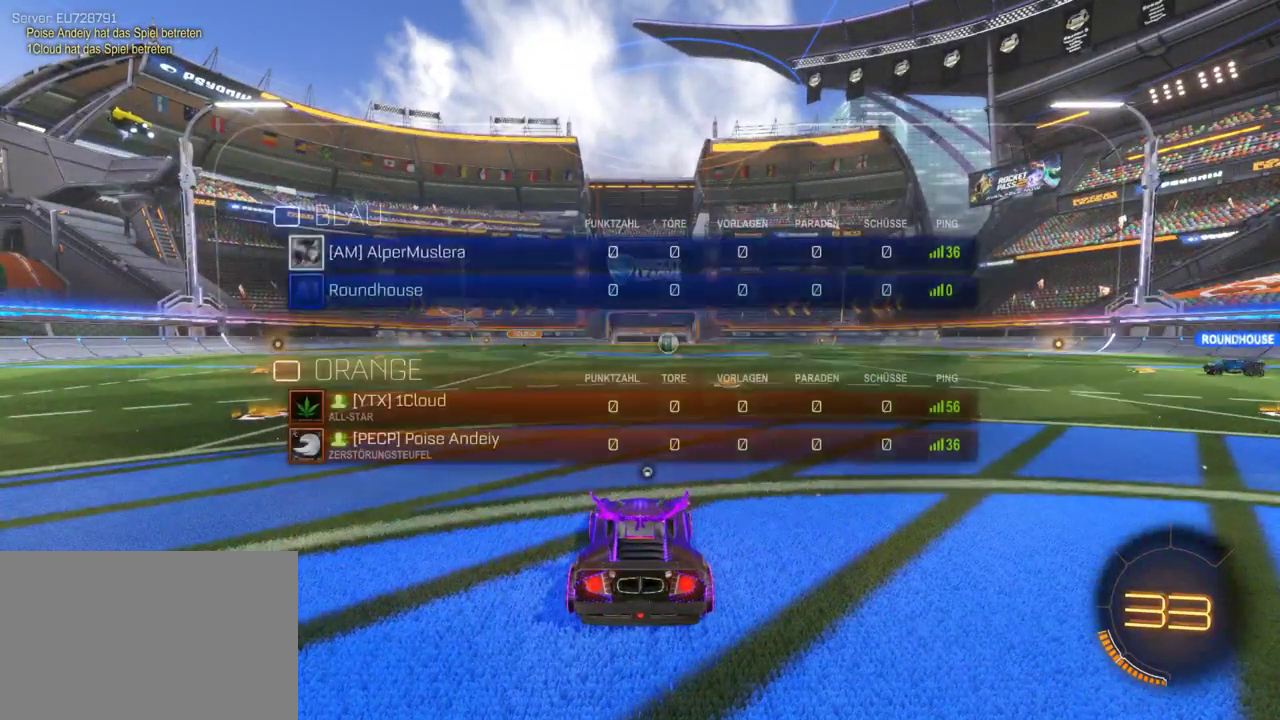
Gameplay with a controller (PlayStation layout); each line is a JSON object with the inputs held at the frame after it. "events" lists button and stick changes between this image and that frame as [ms after this image, input, new state], when the widget could be followed in between. This document gives stick clicks only as held states, not as events. Not read: L1.
{"buttons": ["CIRCLE"], "left_stick": "center", "right_stick": "center", "events": [[200, "CIRCLE", "up"], [500, "CIRCLE", "down"]]}
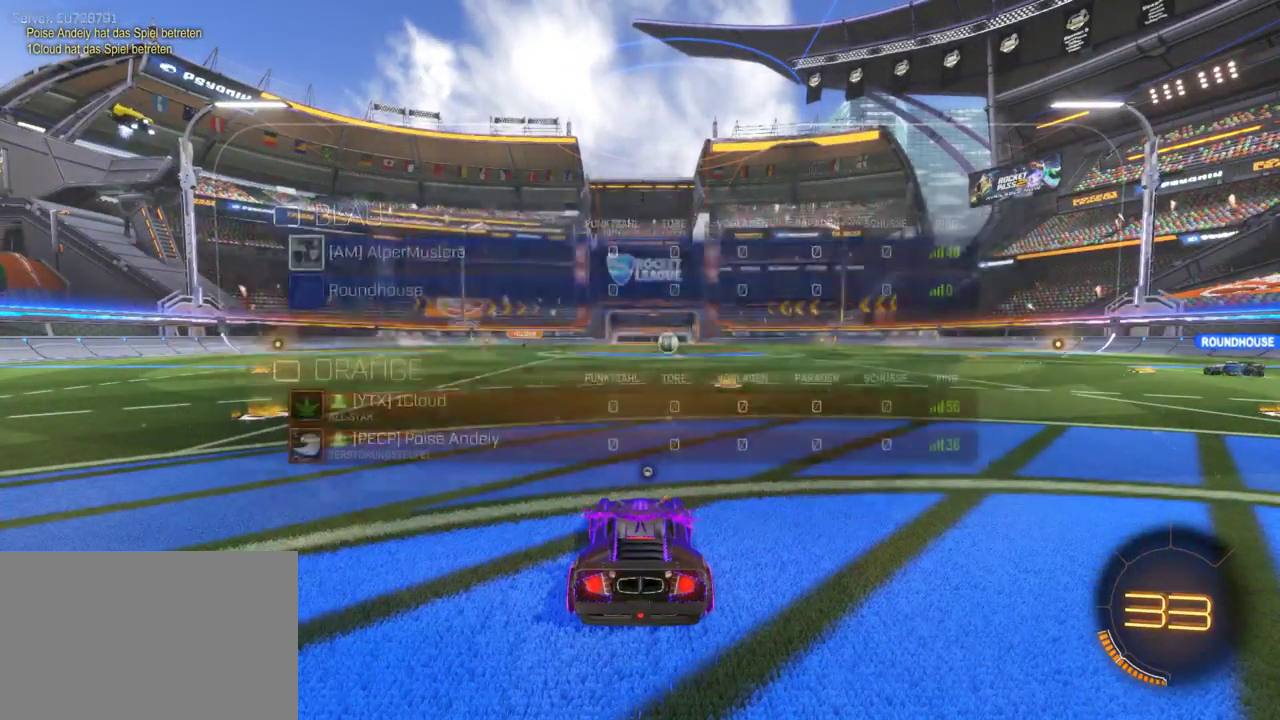
{"buttons": [], "left_stick": "center", "right_stick": "center", "events": [[250, "CIRCLE", "up"]]}
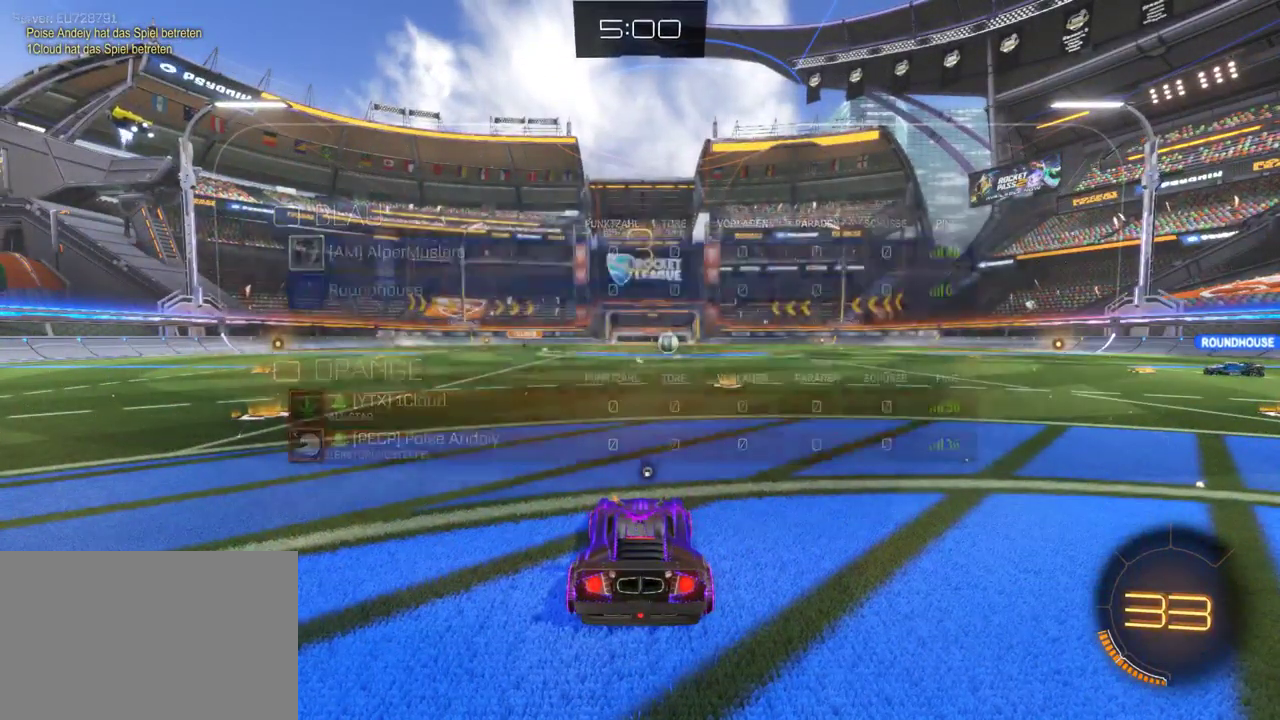
{"buttons": [], "left_stick": "center", "right_stick": "center", "events": []}
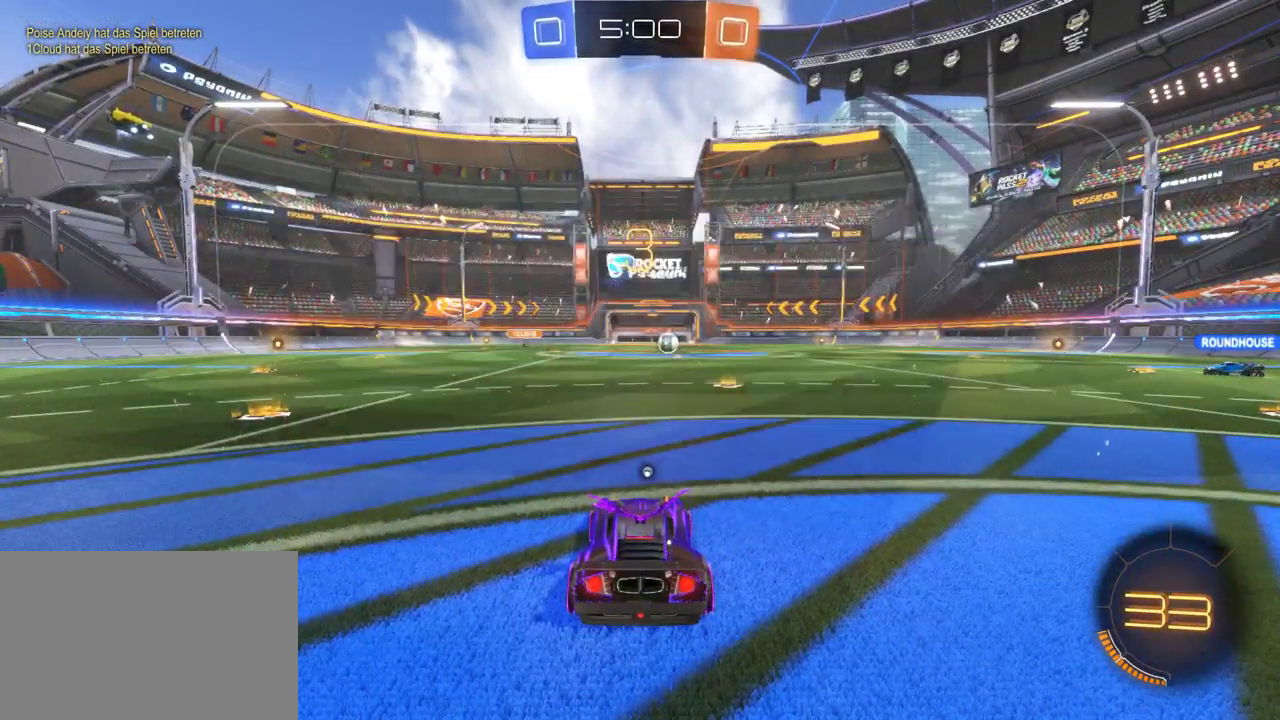
{"buttons": ["L2"], "left_stick": "right", "right_stick": "center", "events": [[400, "L2", "down"], [467, "left_stick", "right"]]}
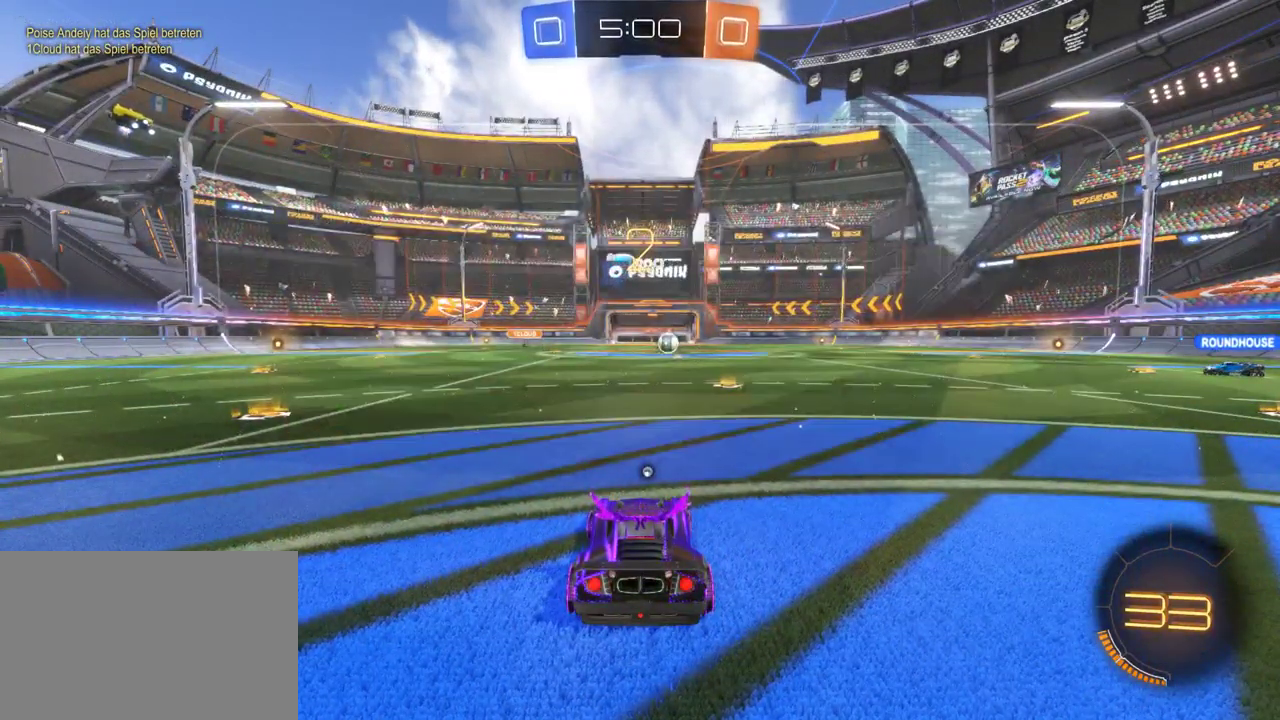
{"buttons": ["TRIANGLE", "R2"], "left_stick": "left", "right_stick": "center", "events": [[250, "L2", "up"], [250, "R2", "down"], [250, "left_stick", "center"], [300, "left_stick", "left"], [433, "TRIANGLE", "down"]]}
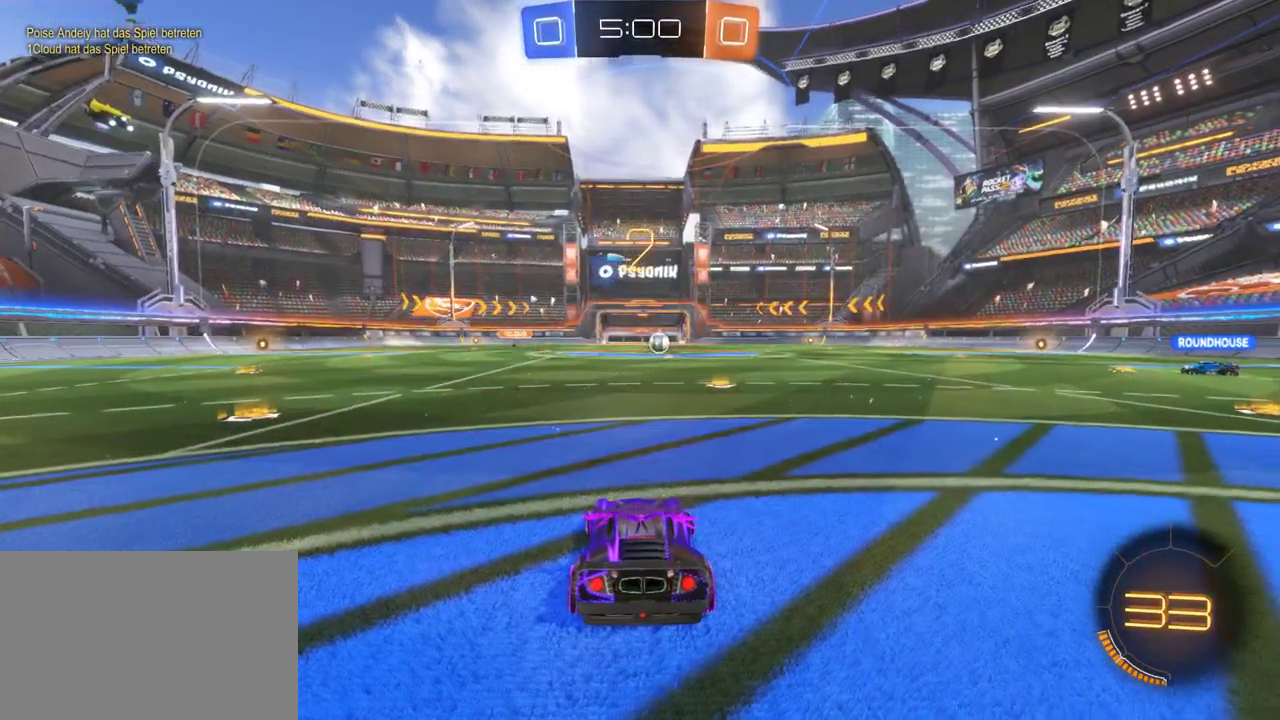
{"buttons": ["TRIANGLE", "R2"], "left_stick": "up-left", "right_stick": "center", "events": [[83, "TRIANGLE", "up"], [383, "TRIANGLE", "down"], [383, "left_stick", "up-left"]]}
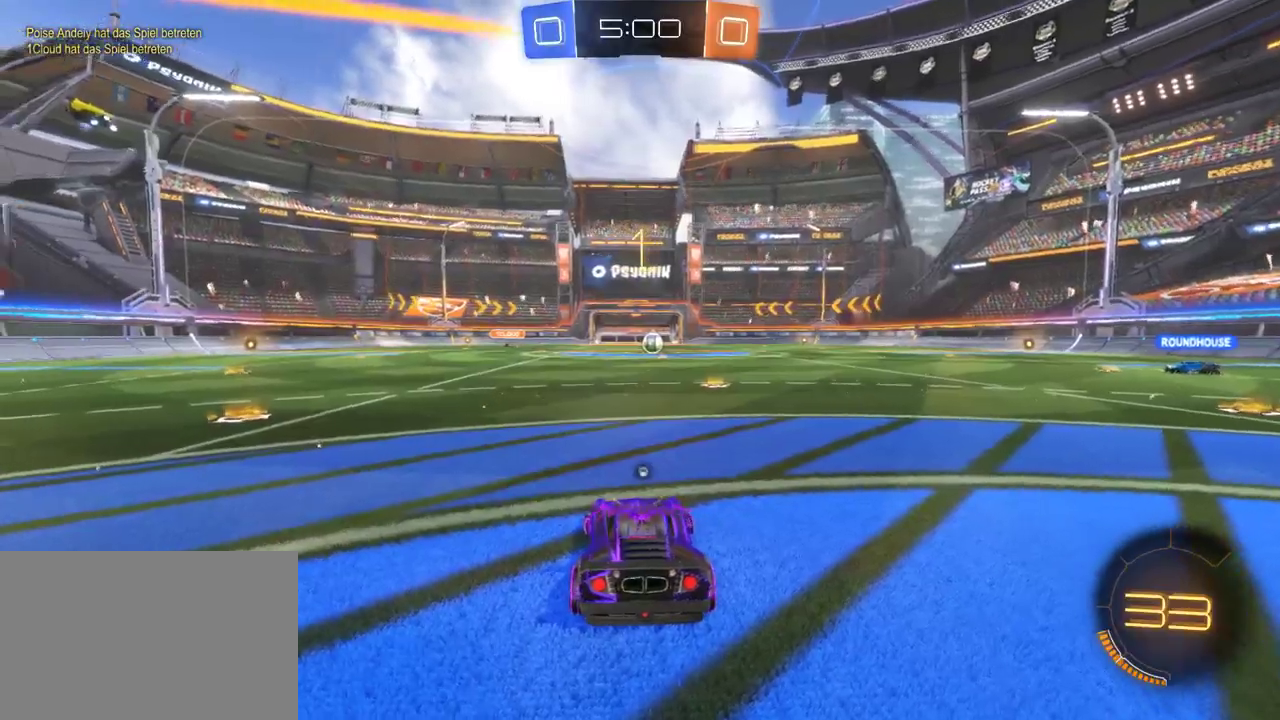
{"buttons": ["R2"], "left_stick": "up-left", "right_stick": "center", "events": [[17, "TRIANGLE", "up"]]}
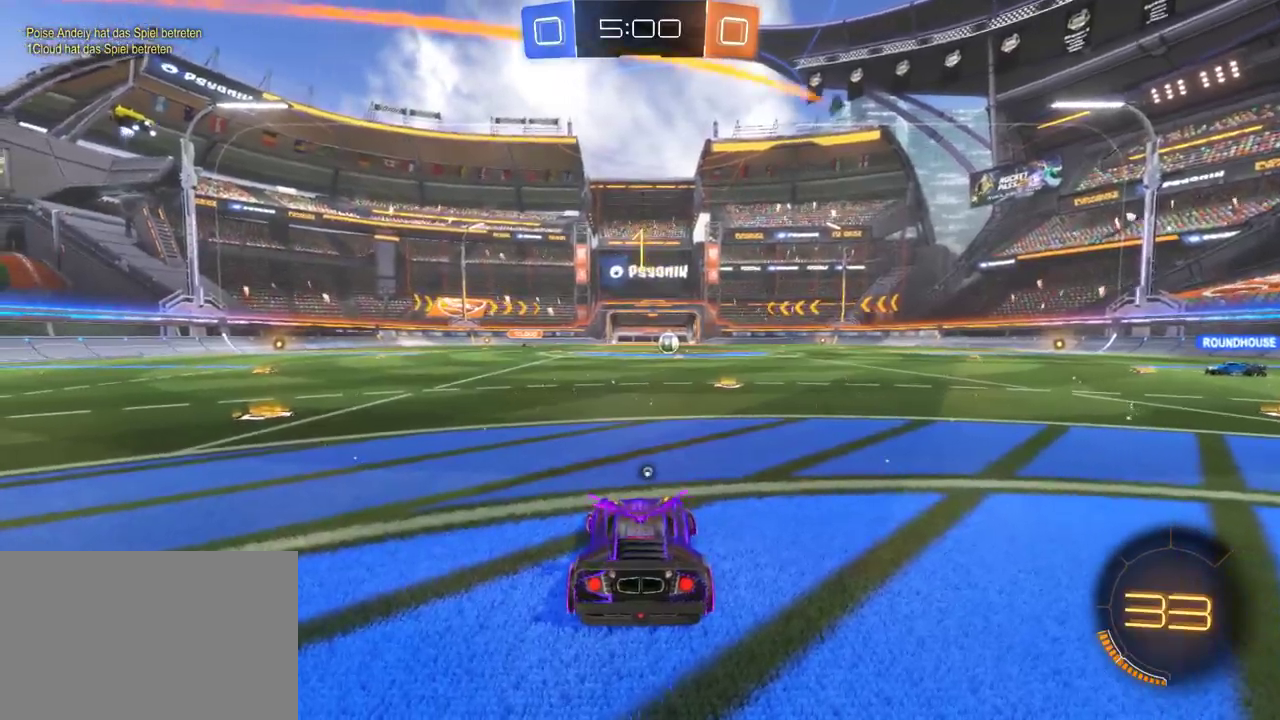
{"buttons": ["R2"], "left_stick": "up-left", "right_stick": "center", "events": []}
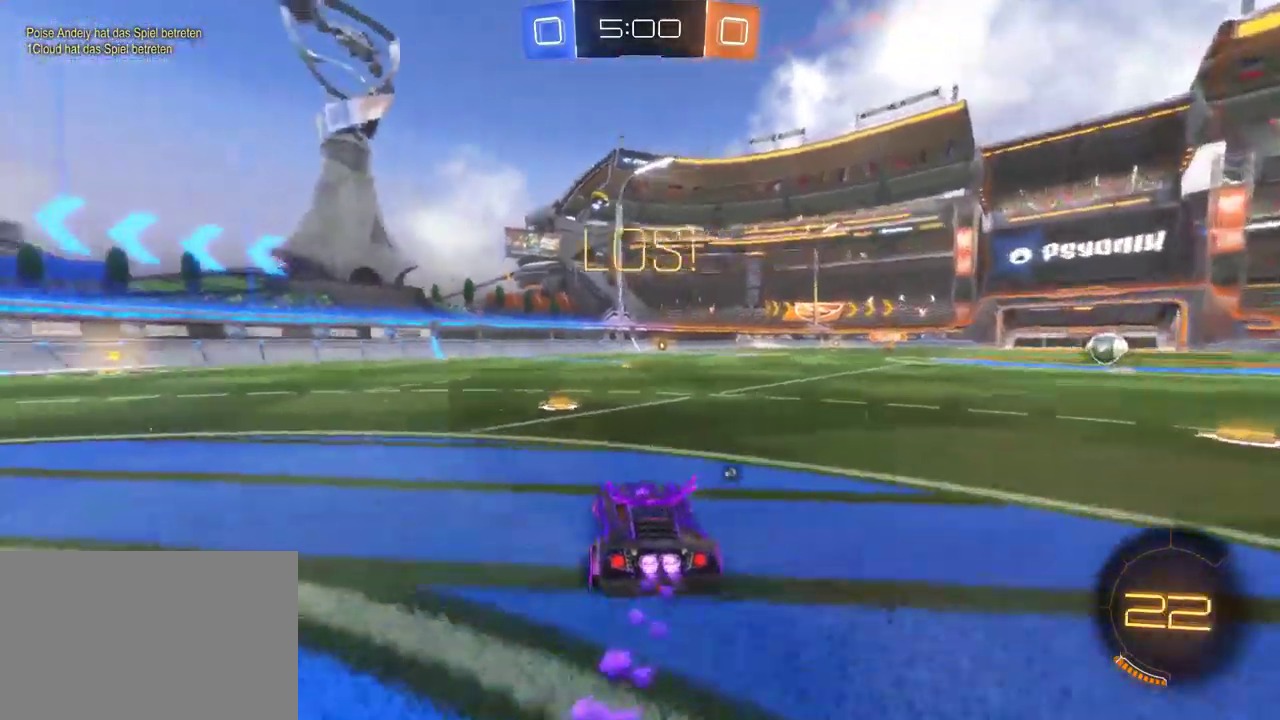
{"buttons": ["R2"], "left_stick": "up", "right_stick": "center", "events": [[400, "CROSS", "down"], [450, "left_stick", "up"], [483, "CROSS", "up"]]}
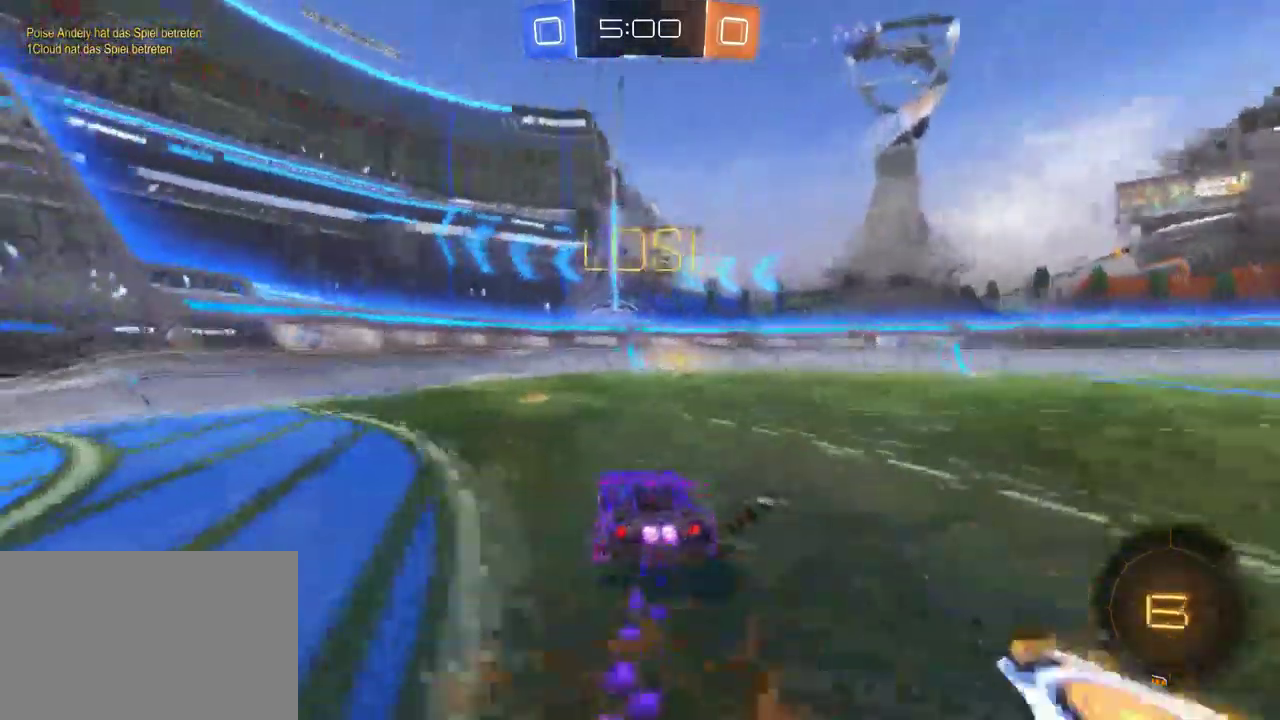
{"buttons": ["R2"], "left_stick": "center", "right_stick": "center", "events": [[33, "CROSS", "down"], [117, "CROSS", "up"], [183, "left_stick", "center"], [200, "TRIANGLE", "down"], [333, "TRIANGLE", "up"]]}
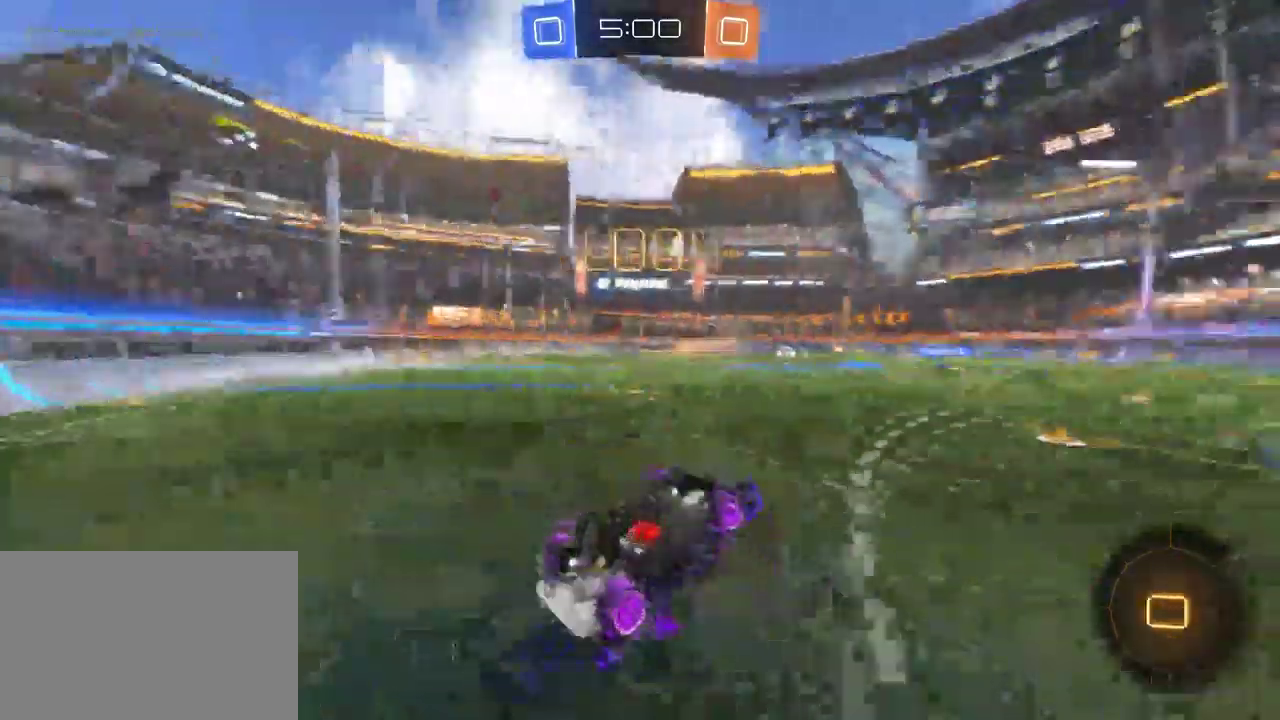
{"buttons": ["SQUARE", "R2"], "left_stick": "right", "right_stick": "center", "events": [[250, "left_stick", "right"], [433, "SQUARE", "down"]]}
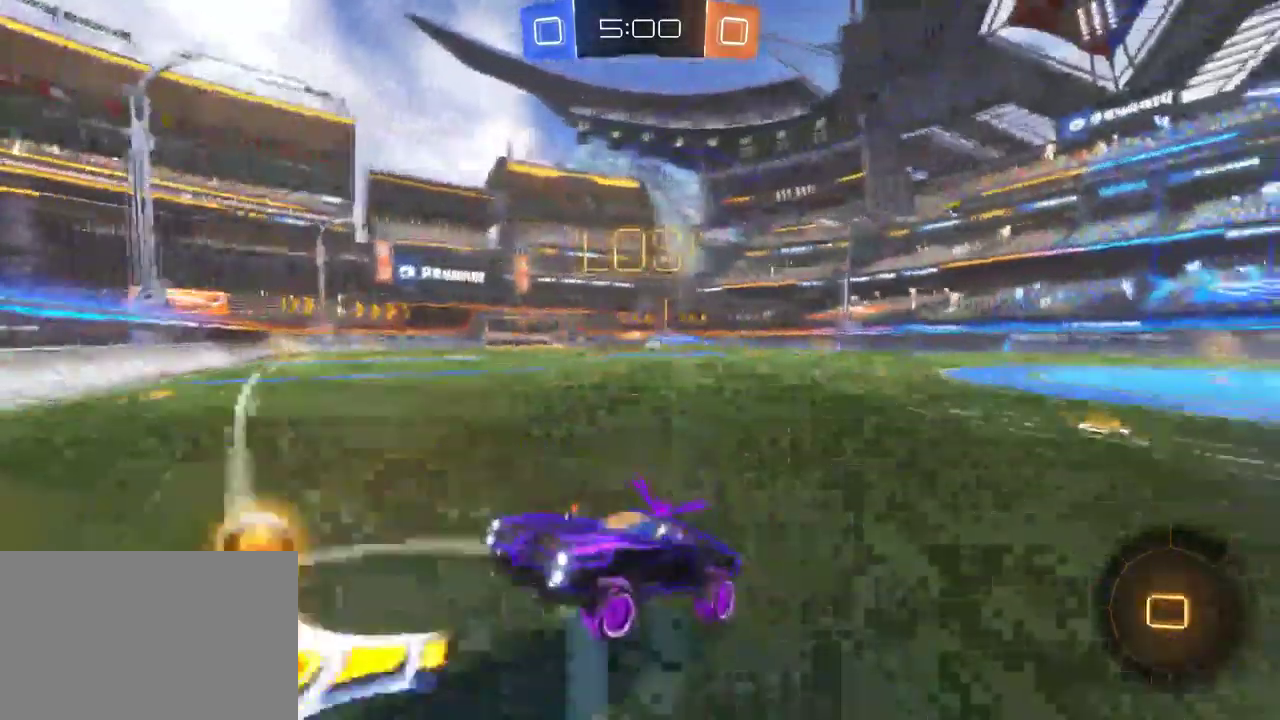
{"buttons": ["R2"], "left_stick": "right", "right_stick": "center", "events": [[50, "SQUARE", "up"], [117, "SQUARE", "down"], [267, "SQUARE", "up"], [350, "SQUARE", "down"], [450, "SQUARE", "up"]]}
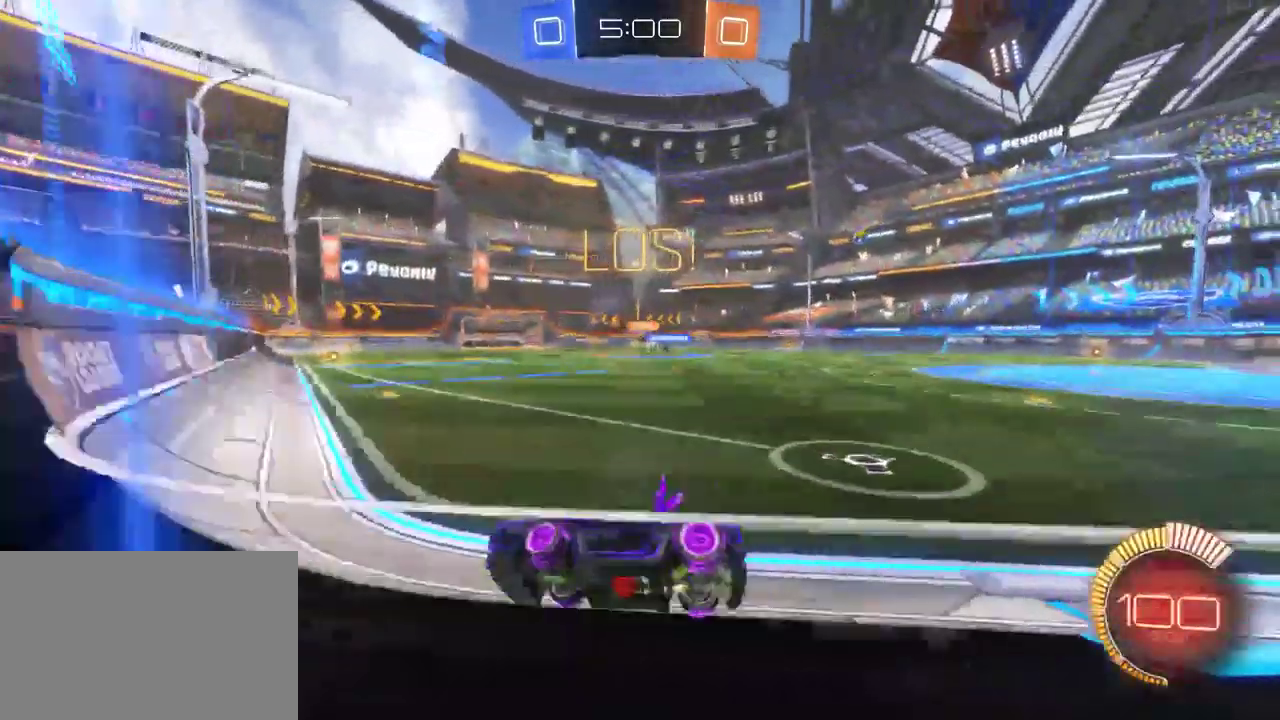
{"buttons": ["R2"], "left_stick": "right", "right_stick": "center", "events": [[83, "SQUARE", "down"], [200, "SQUARE", "up"]]}
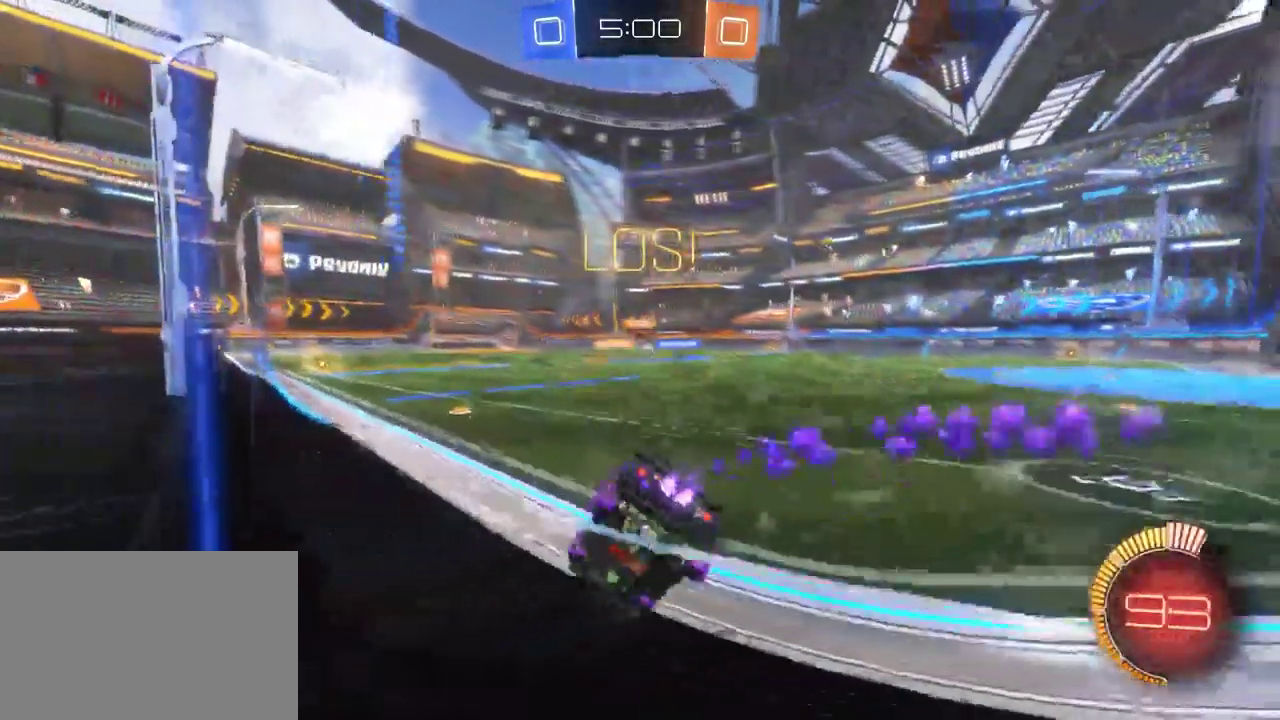
{"buttons": ["R2"], "left_stick": "right", "right_stick": "center", "events": []}
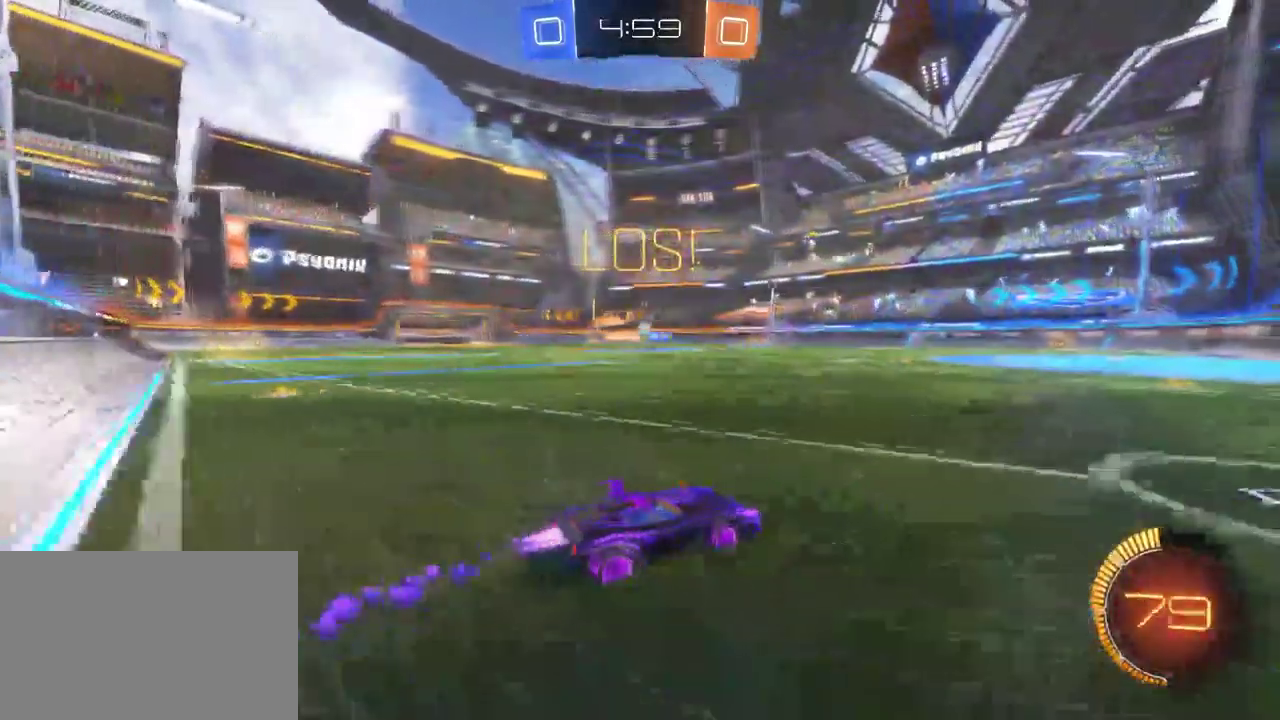
{"buttons": ["R2"], "left_stick": "center", "right_stick": "center", "events": [[50, "left_stick", "center"]]}
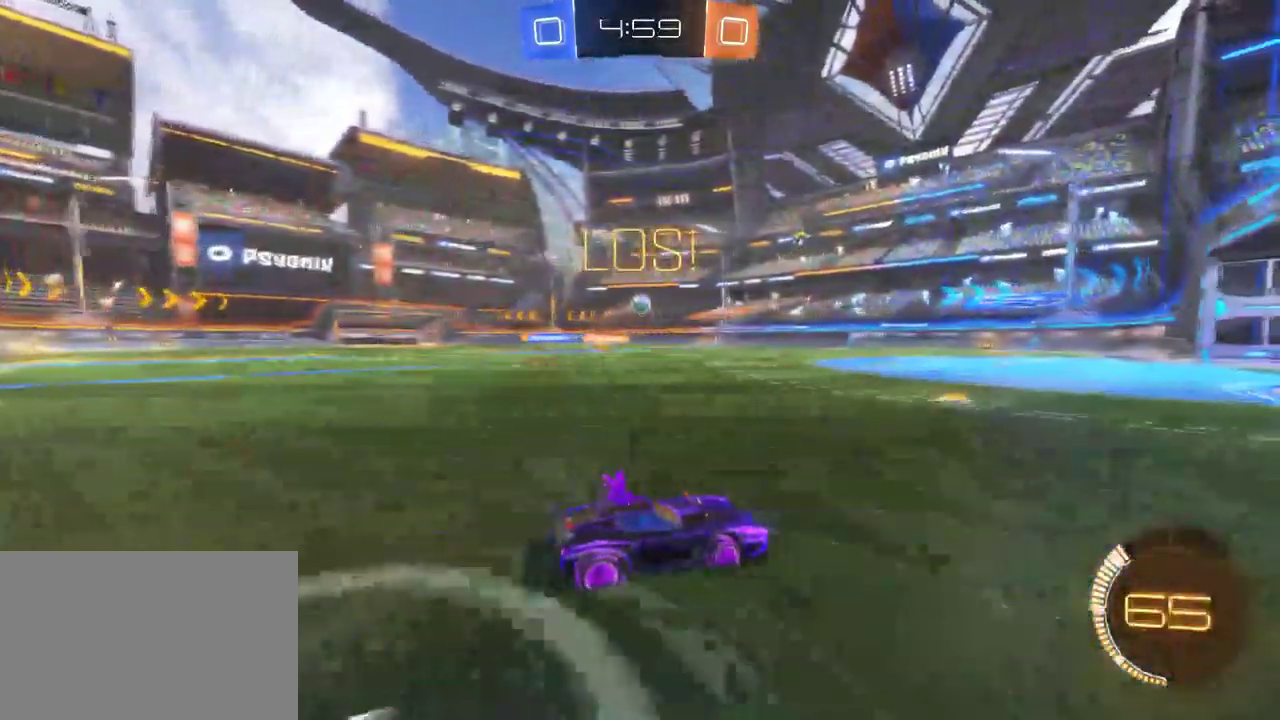
{"buttons": ["CROSS", "R2"], "left_stick": "left", "right_stick": "center", "events": [[117, "left_stick", "left"], [250, "left_stick", "center"], [367, "left_stick", "left"], [433, "CROSS", "down"]]}
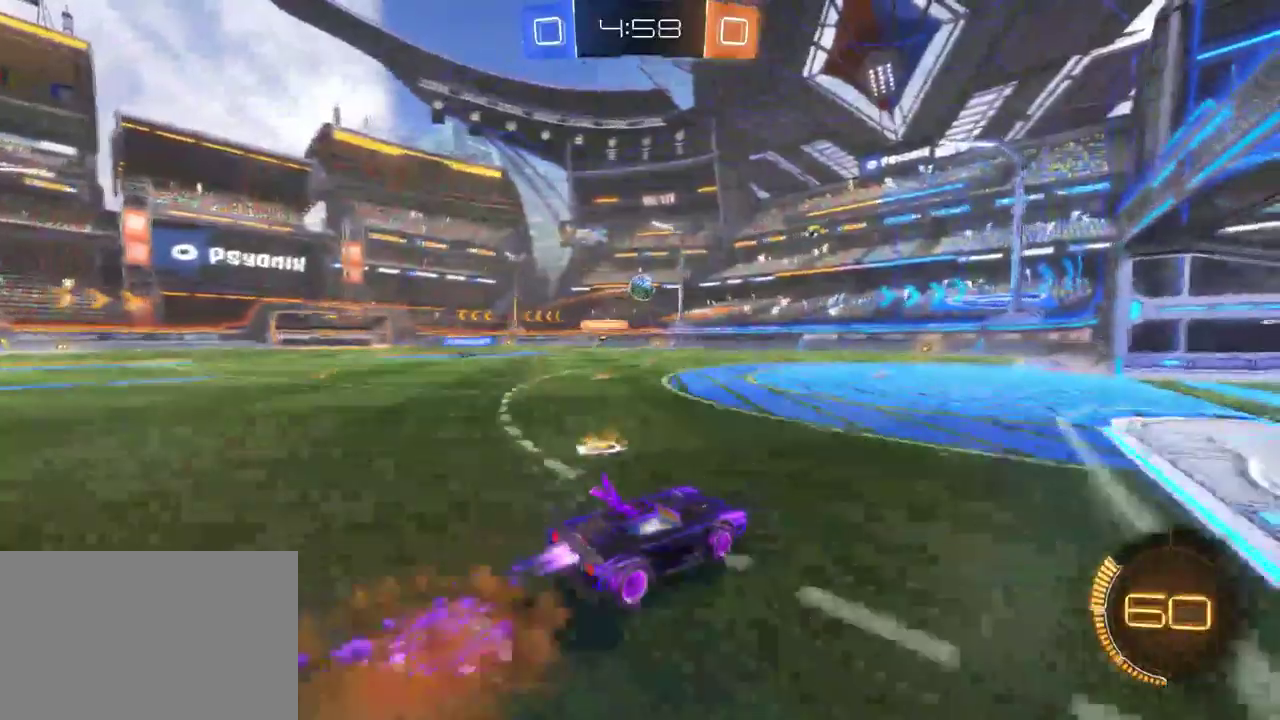
{"buttons": ["R2"], "left_stick": "center", "right_stick": "center", "events": [[50, "left_stick", "center"], [133, "CROSS", "up"]]}
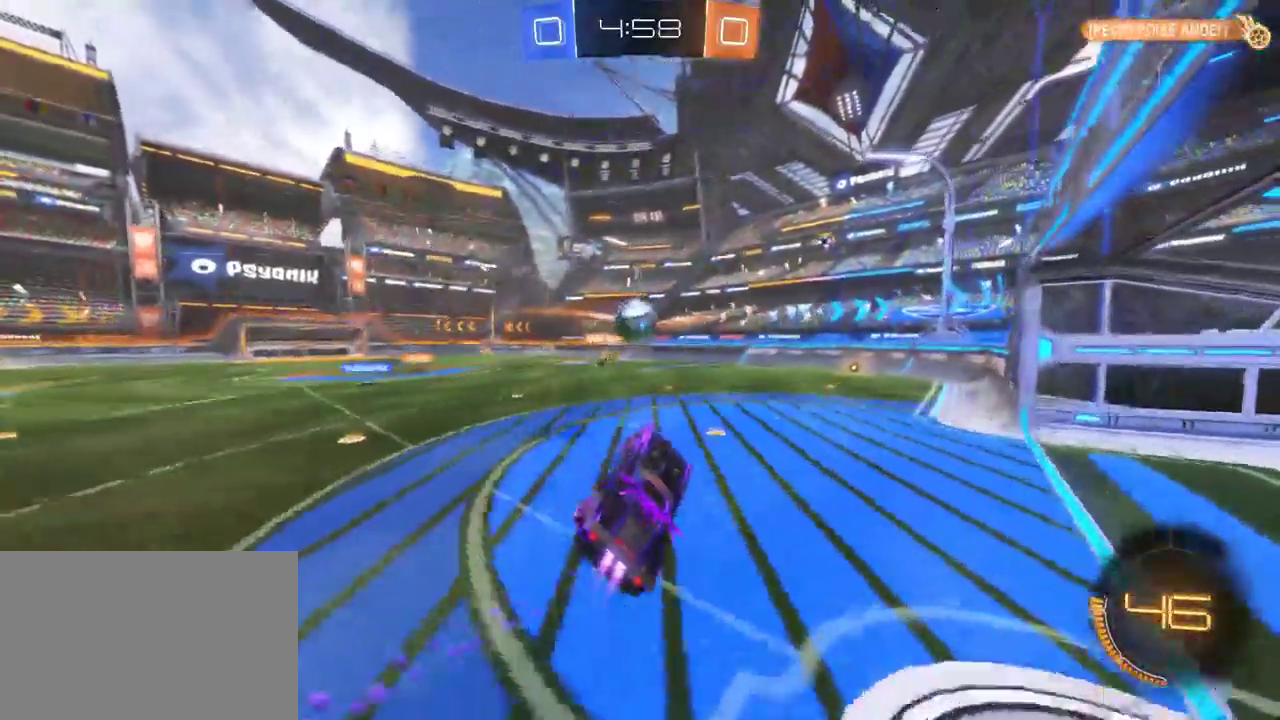
{"buttons": ["R2"], "left_stick": "up-left", "right_stick": "center", "events": [[133, "left_stick", "up-left"], [200, "left_stick", "up"], [250, "CROSS", "down"], [317, "left_stick", "up-left"], [483, "CROSS", "up"]]}
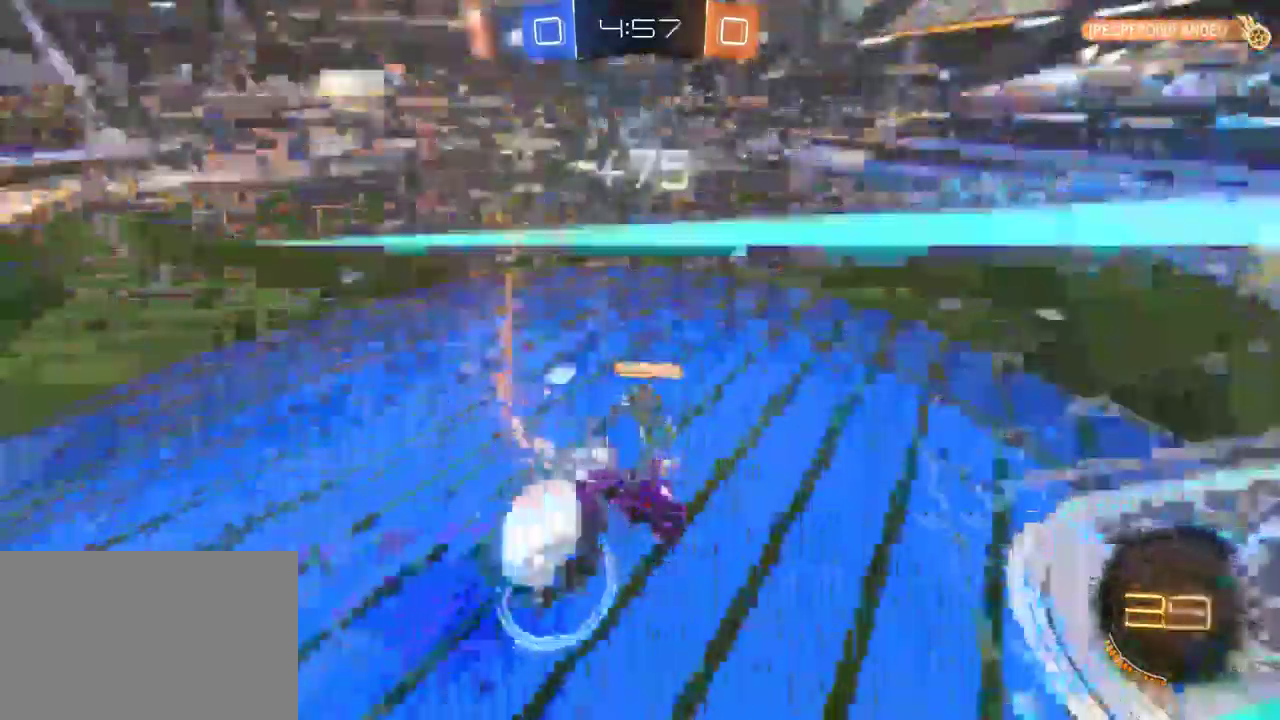
{"buttons": ["R2"], "left_stick": "center", "right_stick": "center", "events": [[67, "L2", "down"], [183, "left_stick", "center"], [250, "L2", "up"]]}
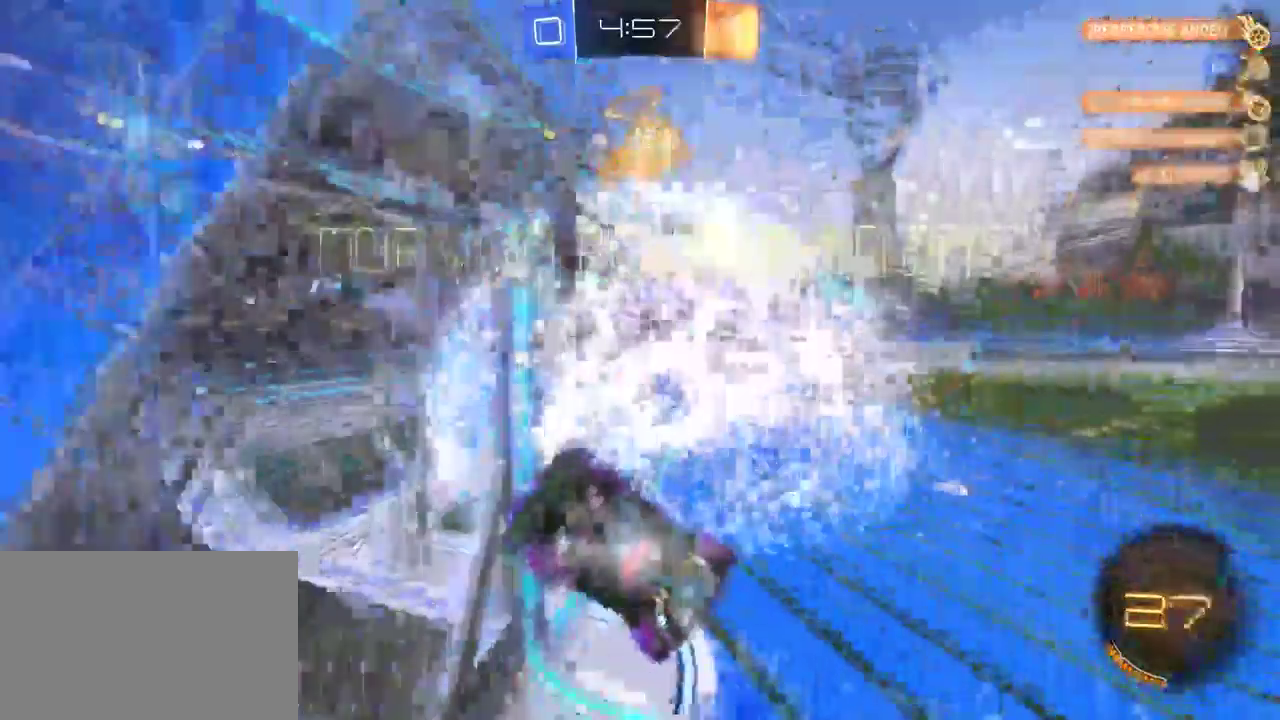
{"buttons": ["R2"], "left_stick": "center", "right_stick": "center", "events": []}
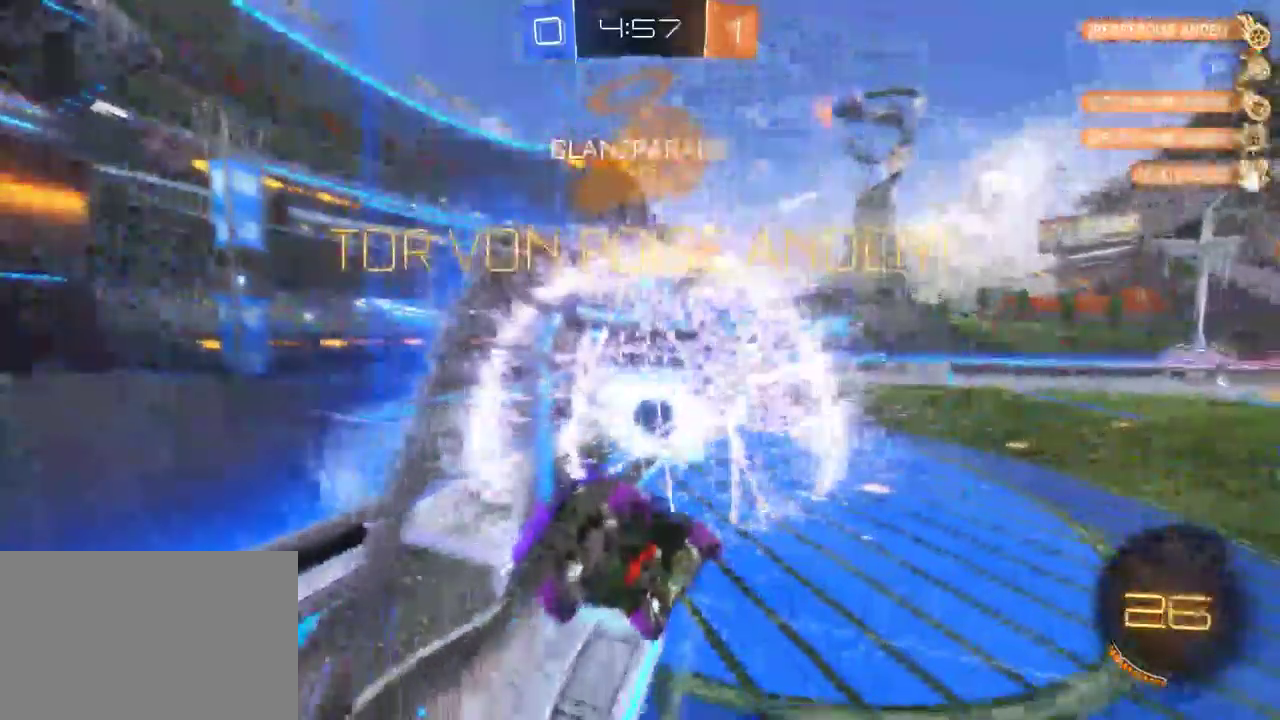
{"buttons": ["R2"], "left_stick": "down-left", "right_stick": "center", "events": [[400, "left_stick", "down-left"]]}
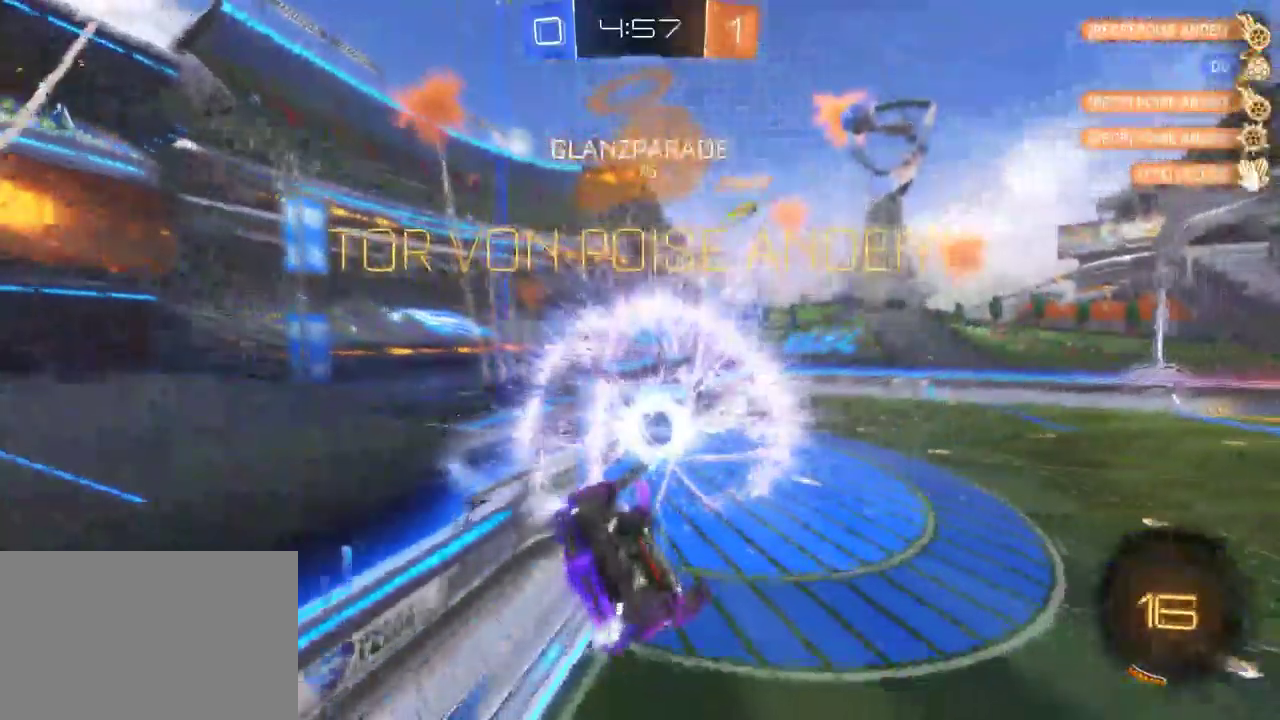
{"buttons": ["R2"], "left_stick": "down-left", "right_stick": "center", "events": []}
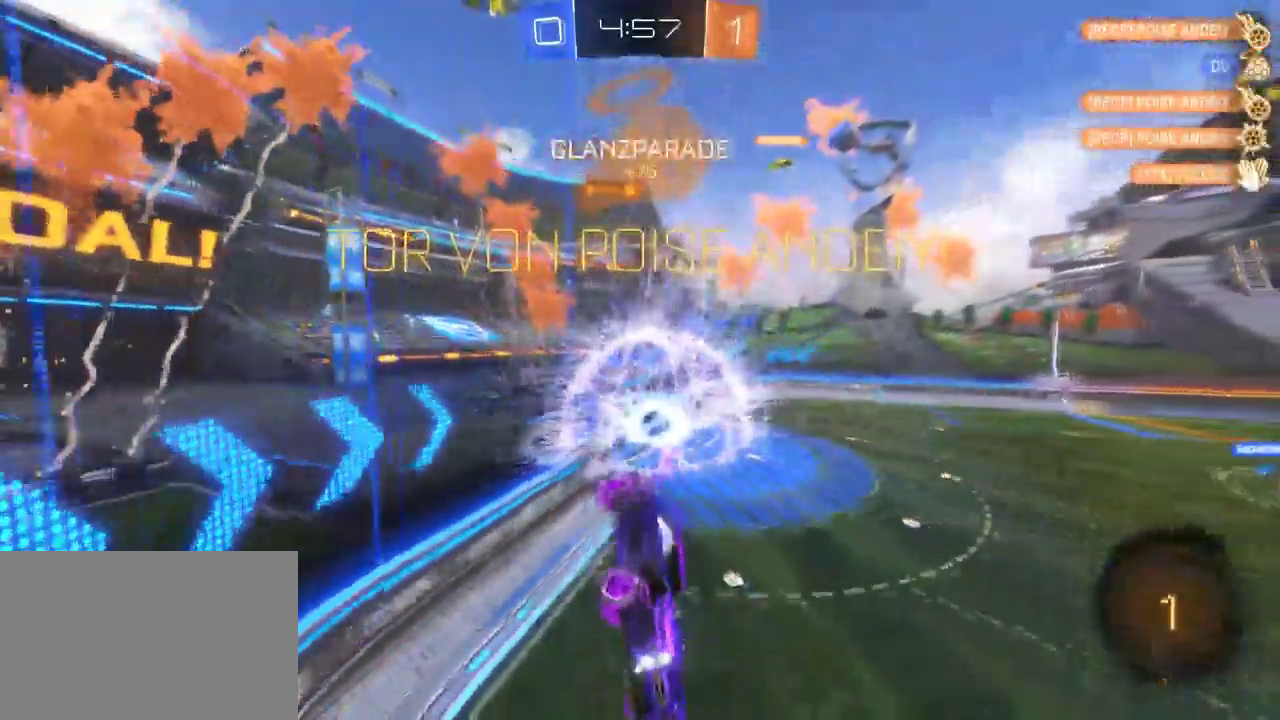
{"buttons": ["R2"], "left_stick": "center", "right_stick": "center", "events": [[200, "left_stick", "center"]]}
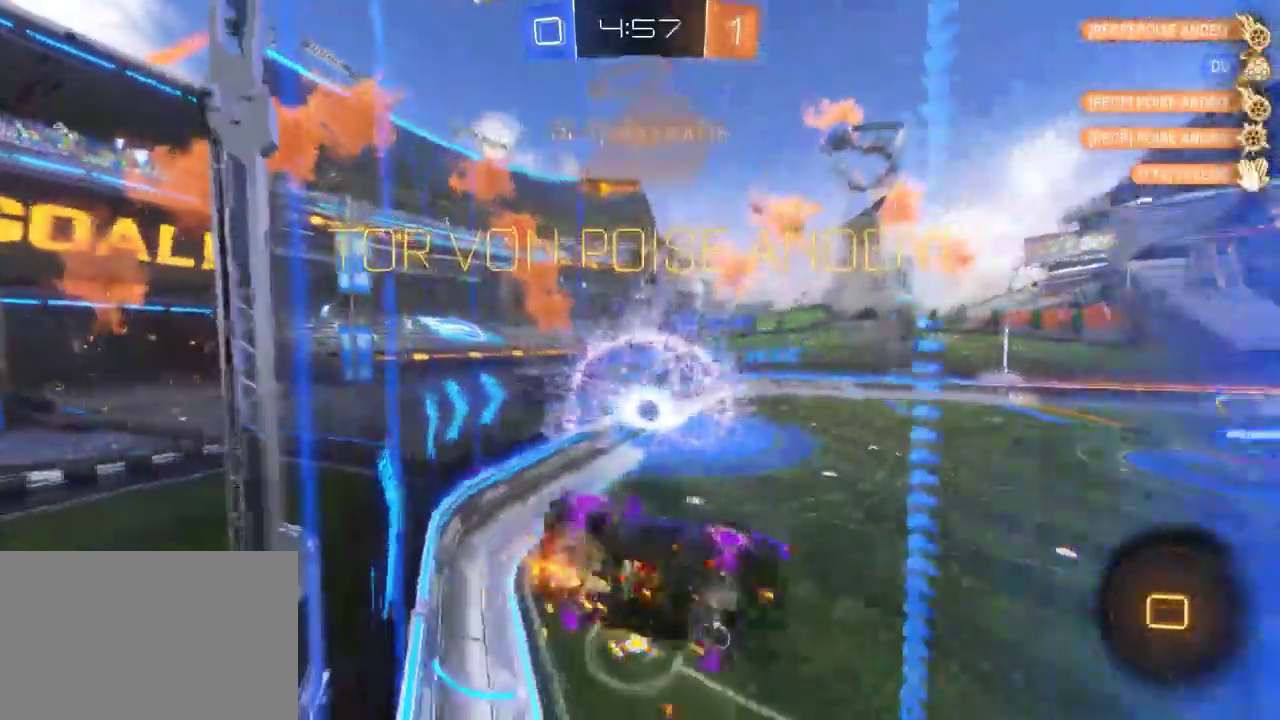
{"buttons": ["R2"], "left_stick": "down-left", "right_stick": "center", "events": [[217, "CROSS", "down"], [333, "left_stick", "down-left"], [383, "CROSS", "up"]]}
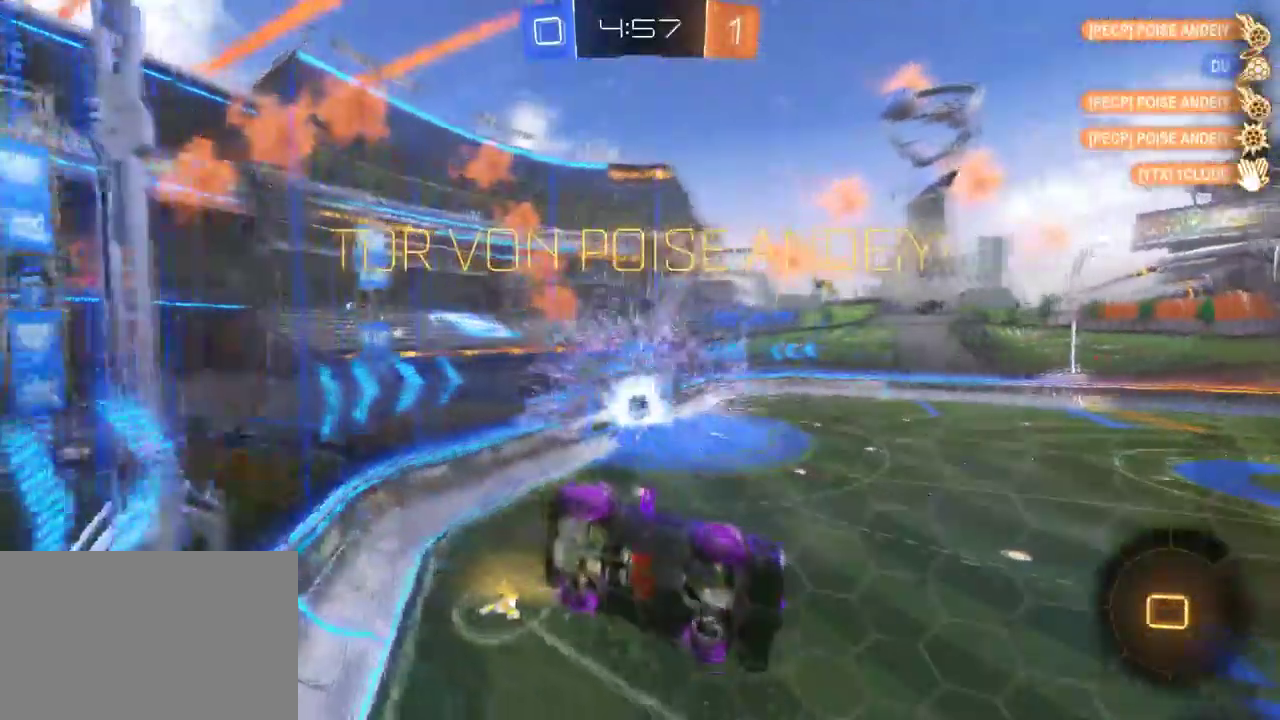
{"buttons": ["CROSS", "R2"], "left_stick": "right", "right_stick": "center", "events": [[283, "left_stick", "up"], [317, "CROSS", "down"], [350, "left_stick", "up-right"], [433, "left_stick", "right"]]}
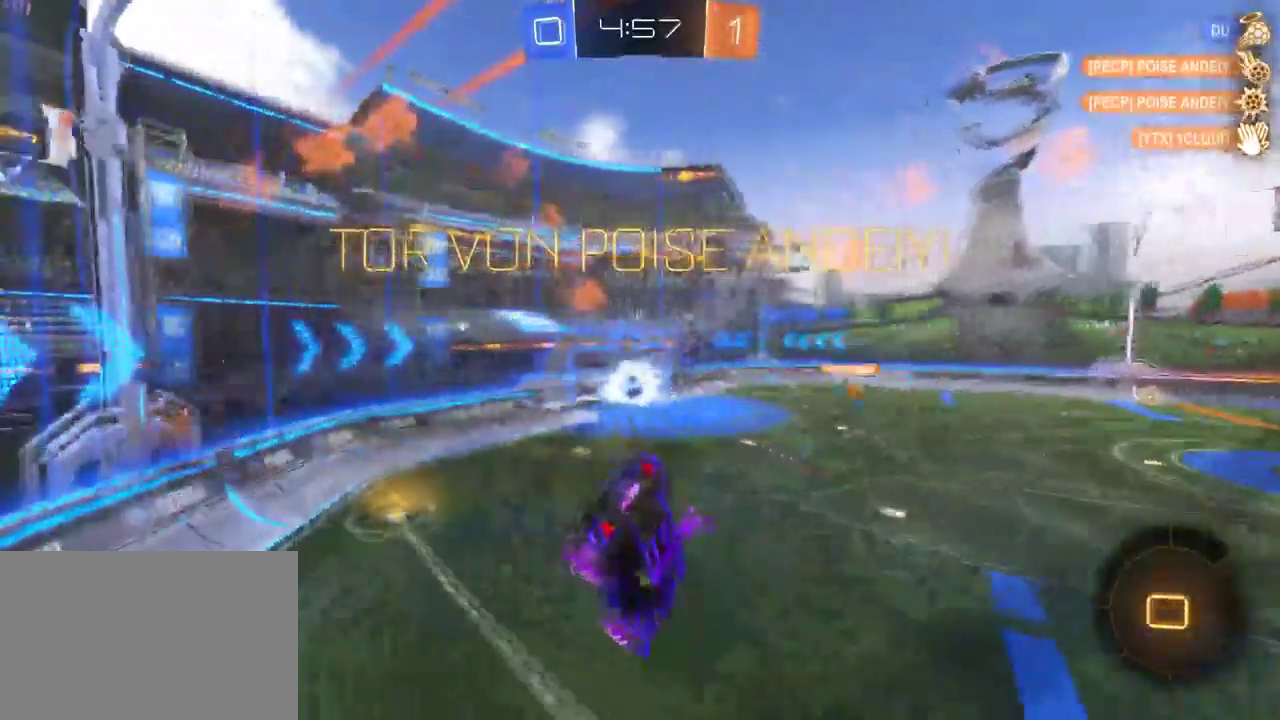
{"buttons": ["R2"], "left_stick": "center", "right_stick": "center", "events": [[117, "CROSS", "up"], [150, "left_stick", "center"], [317, "CROSS", "down"], [417, "CROSS", "up"]]}
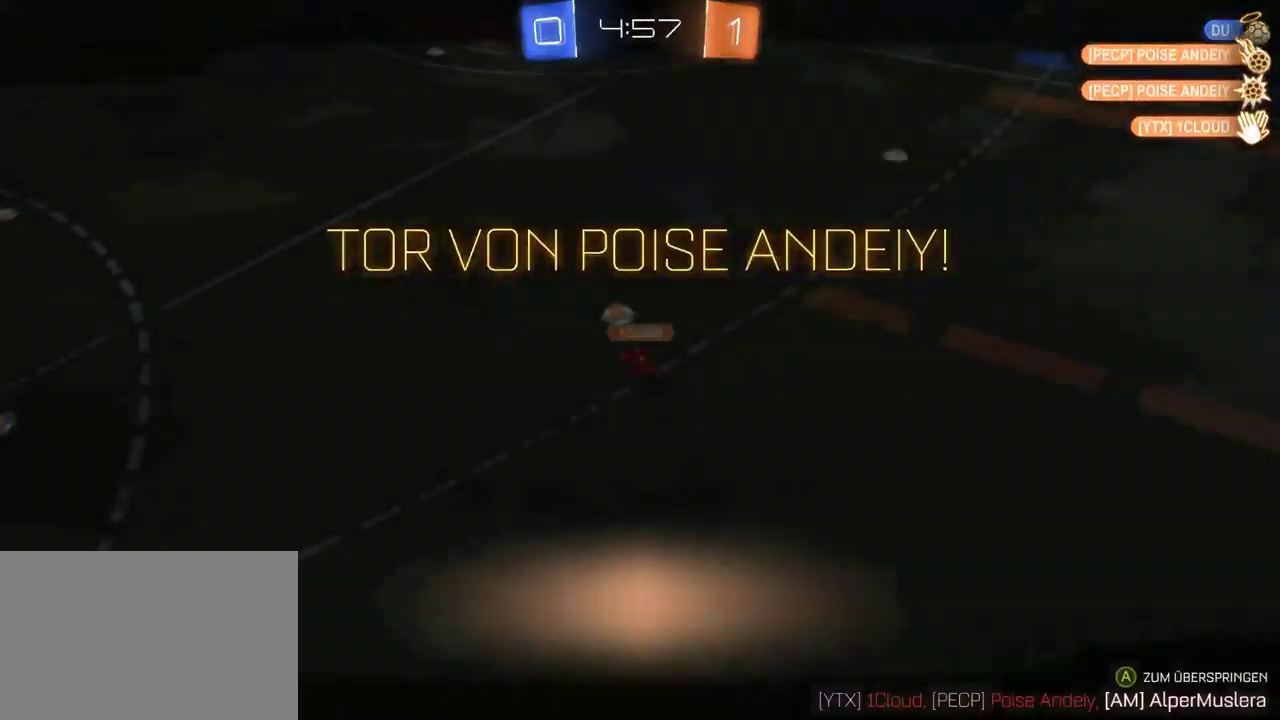
{"buttons": ["R2"], "left_stick": "center", "right_stick": "center", "events": [[50, "CROSS", "down"], [167, "CROSS", "up"], [300, "CROSS", "down"], [450, "CROSS", "up"]]}
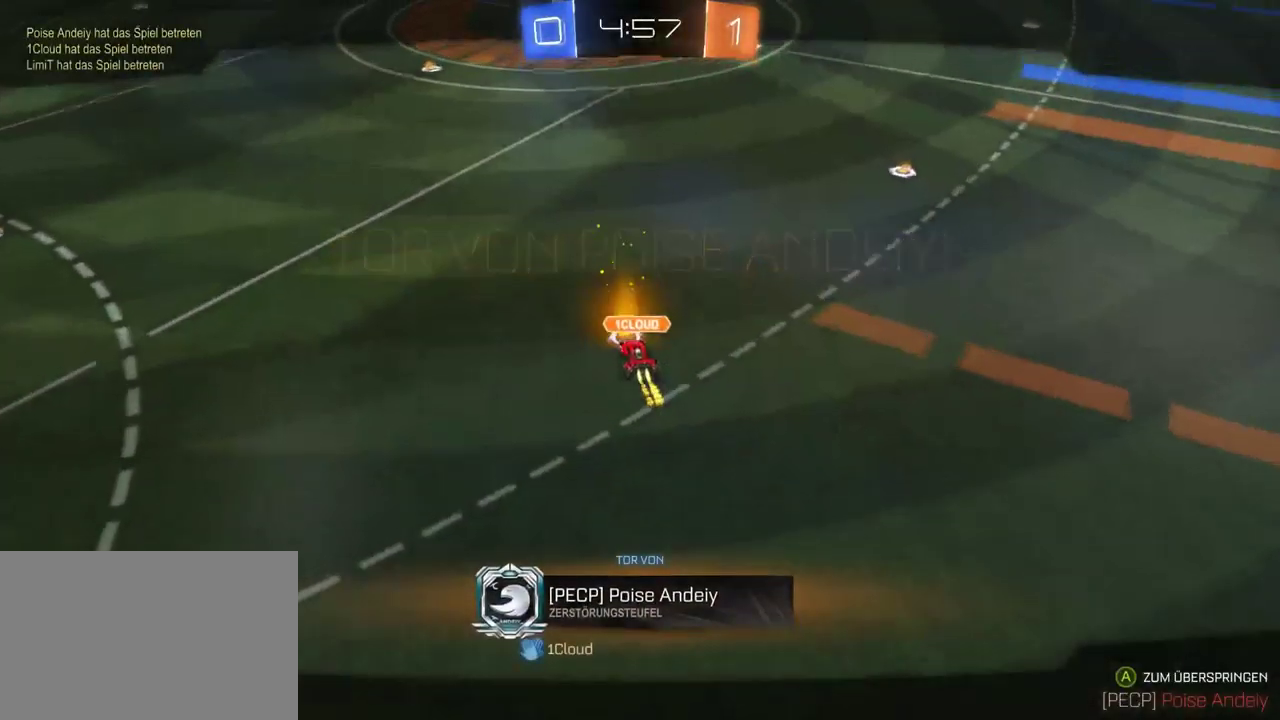
{"buttons": [], "left_stick": "center", "right_stick": "center", "events": [[50, "CROSS", "down"], [183, "CROSS", "up"], [267, "CROSS", "down"], [383, "R2", "up"], [400, "CROSS", "up"]]}